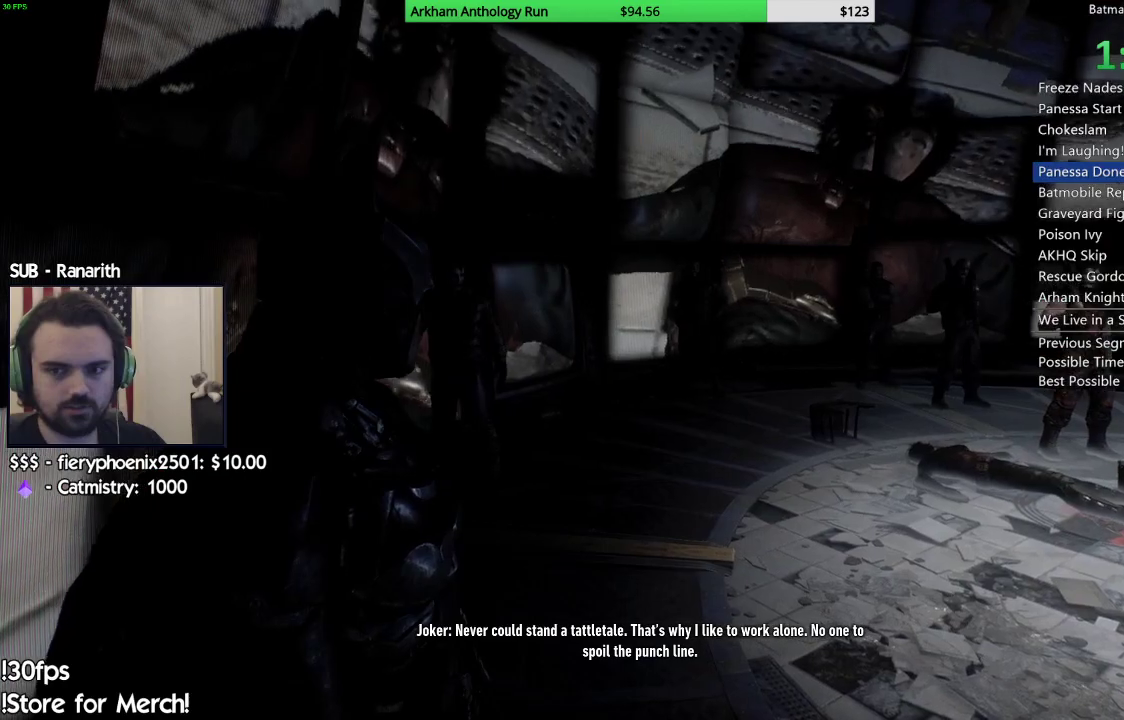
Gameplay with a controller (Xbox layout); each line is a JSON object with the inputs held at the frame after it. "events" lists button and stick changes between this image and that frame as [ms after this image, input, new state], when the widget could be followed in between.
{"buttons": [], "left_stick": "down-left", "right_stick": "center", "events": []}
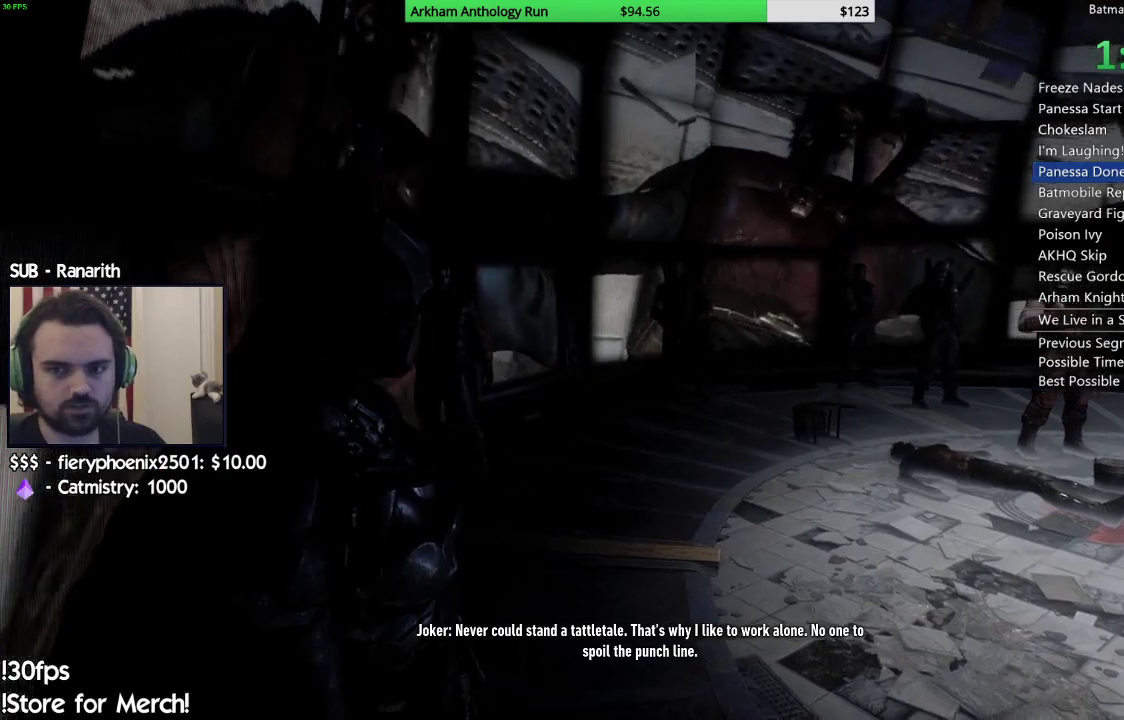
{"buttons": [], "left_stick": "down-left", "right_stick": "center", "events": []}
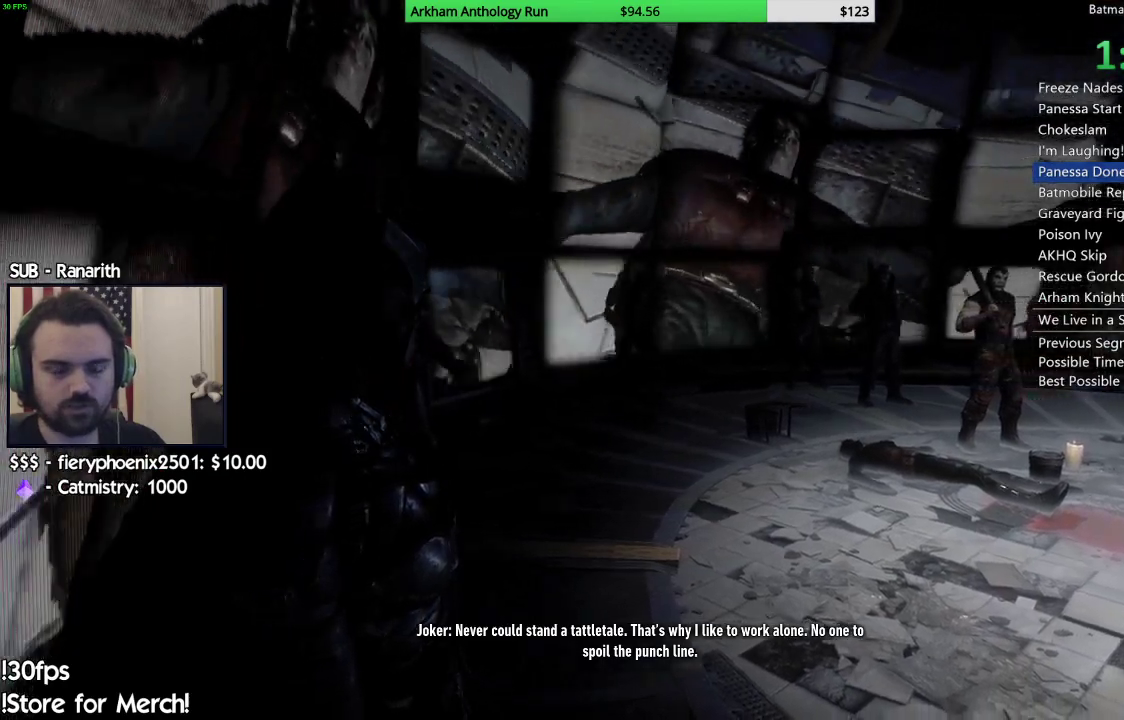
{"buttons": [], "left_stick": "down-left", "right_stick": "center", "events": [[217, "A", "down"], [400, "A", "up"]]}
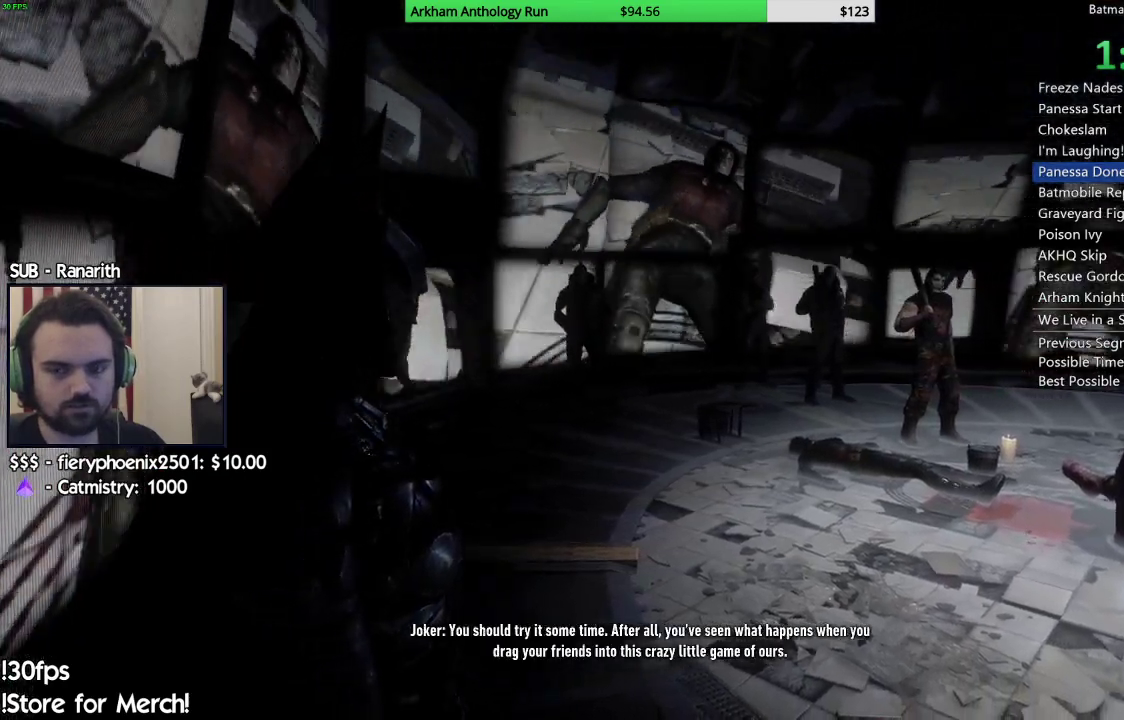
{"buttons": [], "left_stick": "down-left", "right_stick": "center", "events": [[200, "A", "down"], [383, "A", "up"]]}
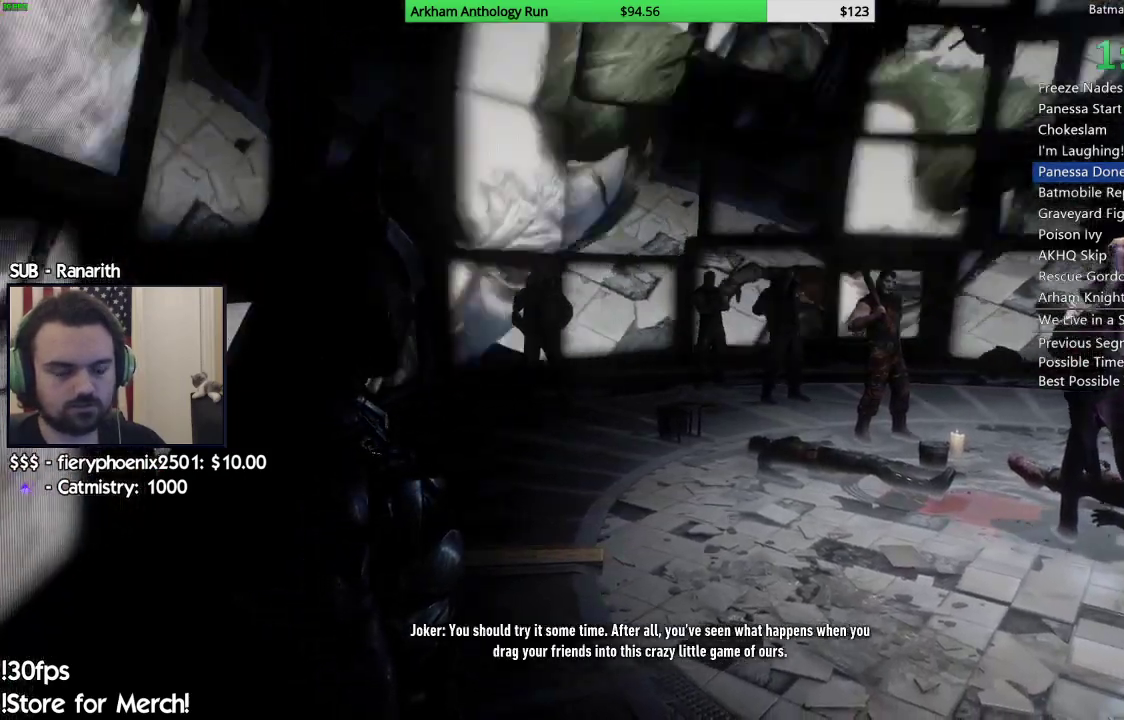
{"buttons": [], "left_stick": "down-left", "right_stick": "left", "events": [[150, "right_stick", "left"]]}
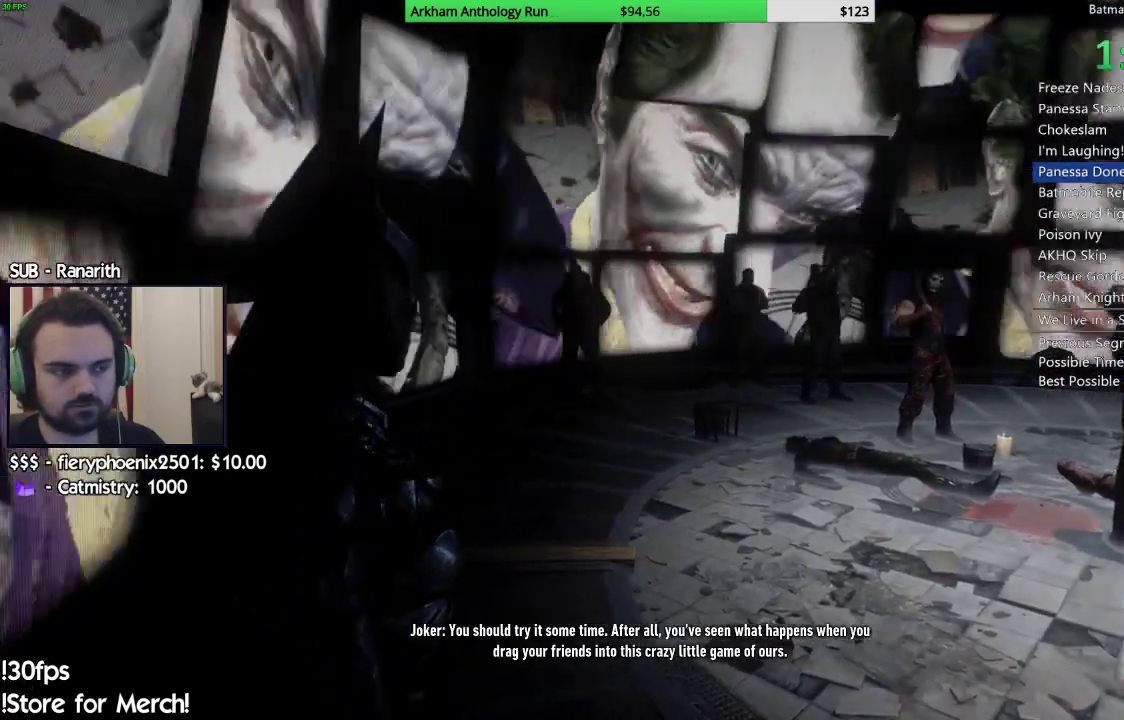
{"buttons": [], "left_stick": "down-left", "right_stick": "left", "events": []}
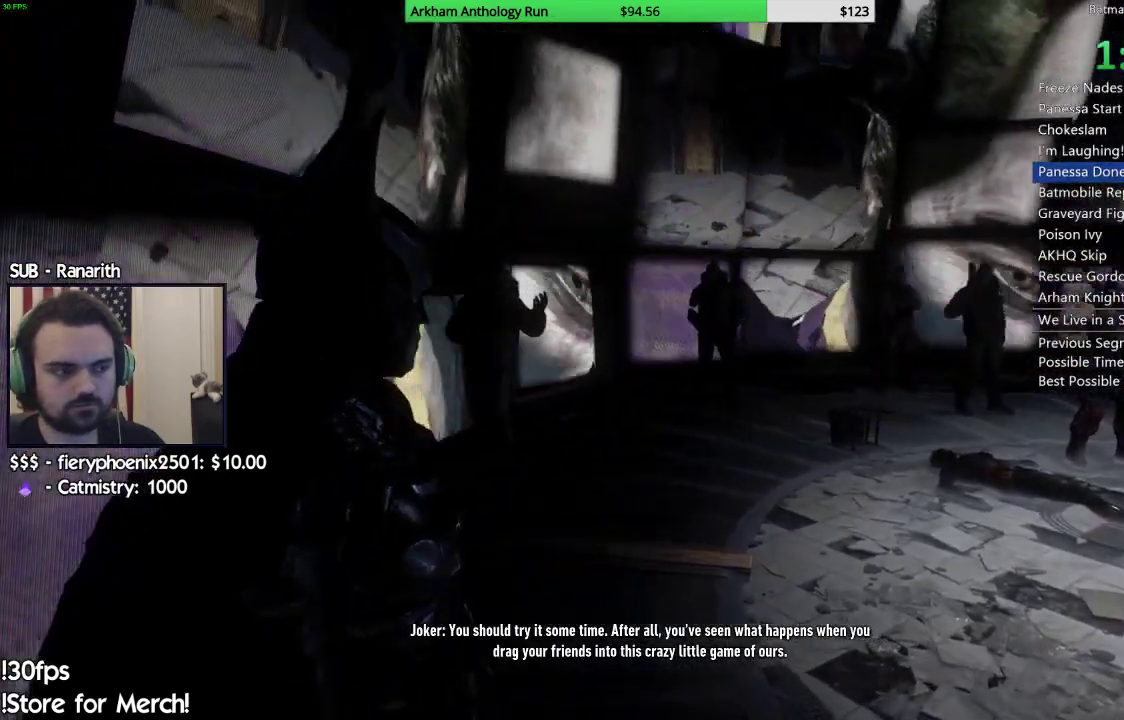
{"buttons": [], "left_stick": "left", "right_stick": "left", "events": [[500, "left_stick", "left"]]}
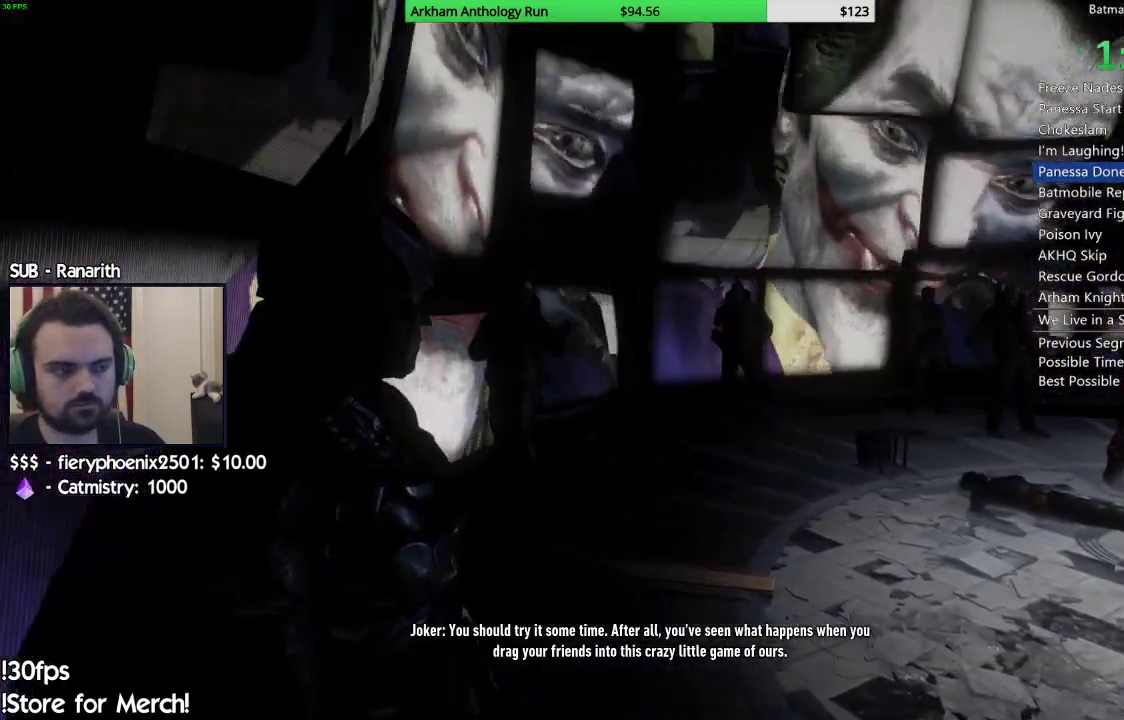
{"buttons": [], "left_stick": "left", "right_stick": "left", "events": []}
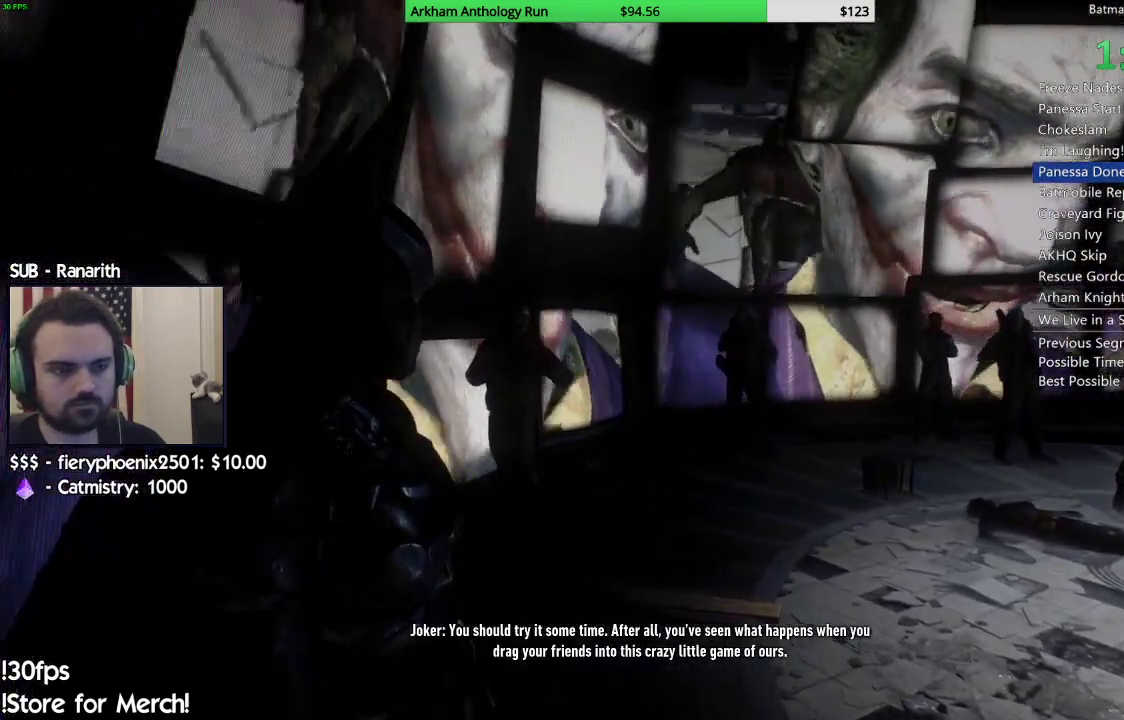
{"buttons": [], "left_stick": "left", "right_stick": "left", "events": []}
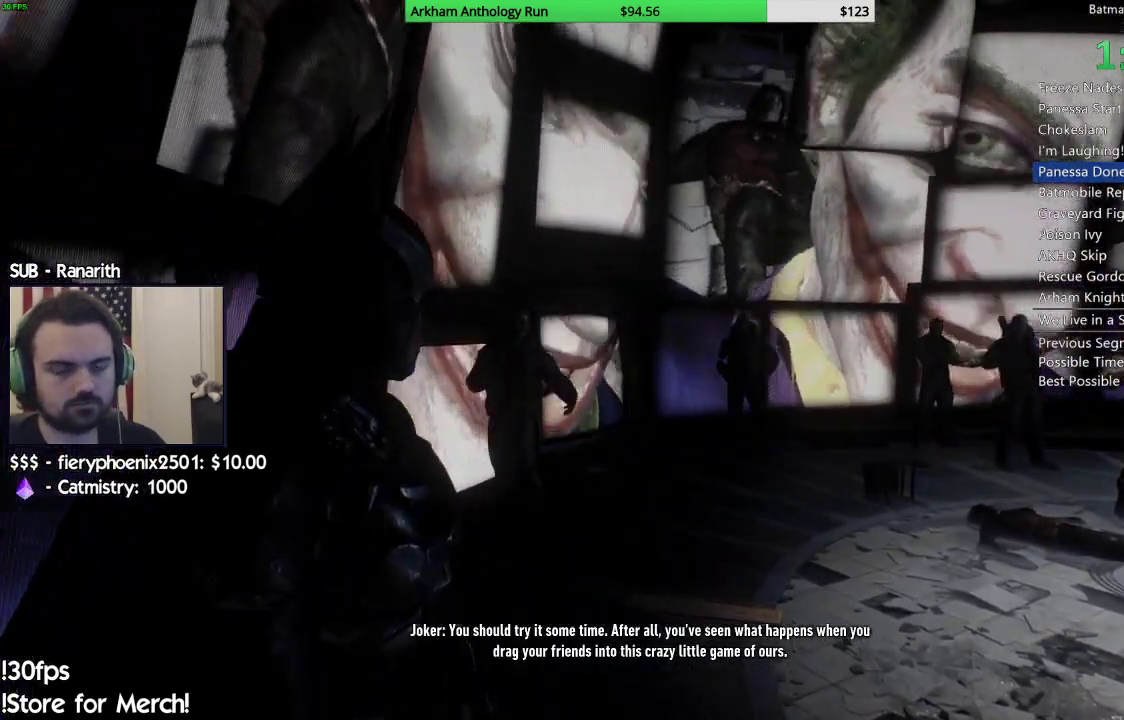
{"buttons": [], "left_stick": "left", "right_stick": "left", "events": []}
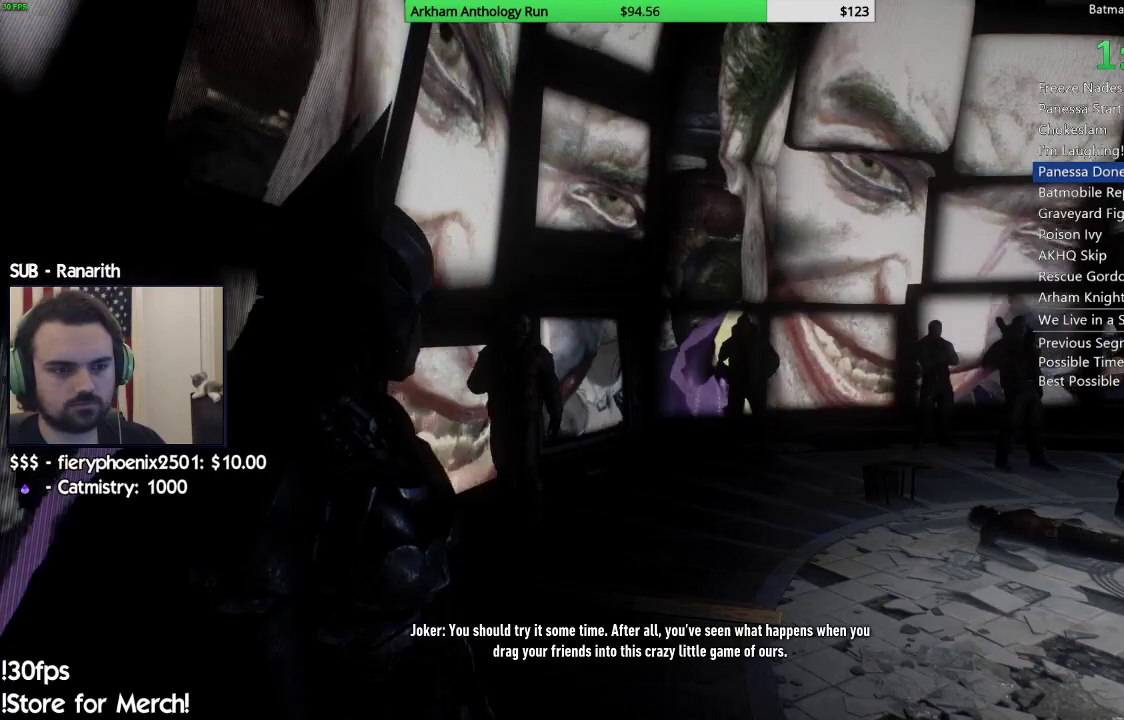
{"buttons": [], "left_stick": "up-left", "right_stick": "left", "events": [[367, "left_stick", "up-left"]]}
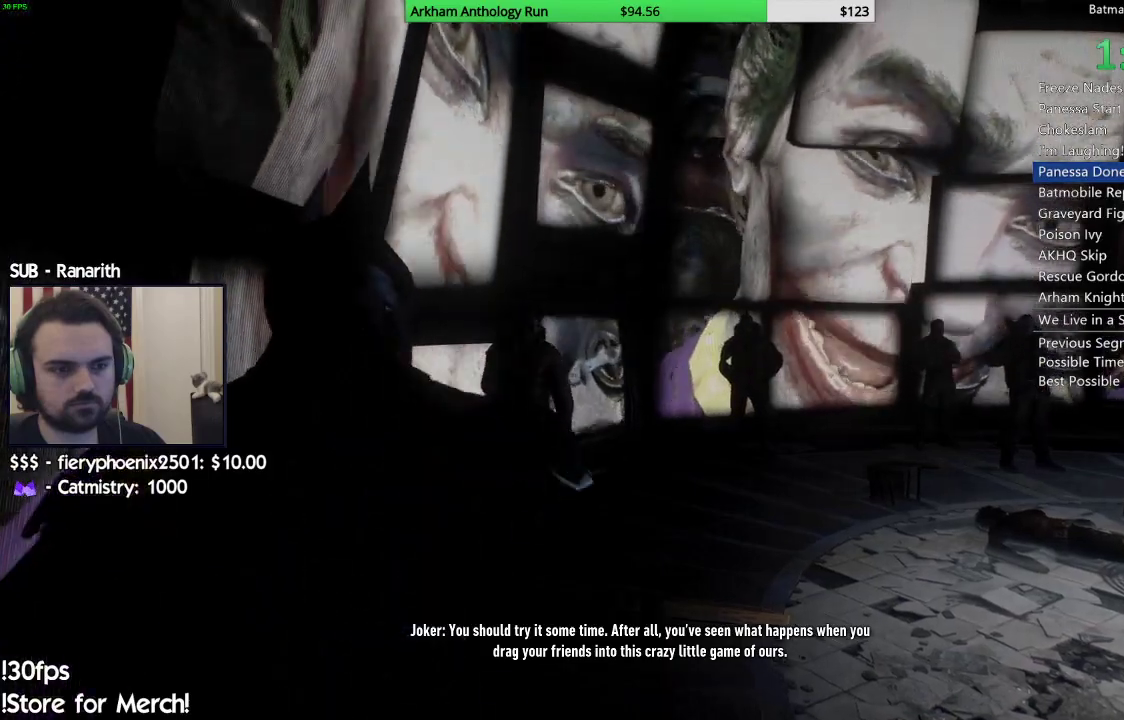
{"buttons": [], "left_stick": "down-left", "right_stick": "left", "events": [[300, "left_stick", "left"], [417, "left_stick", "down-left"]]}
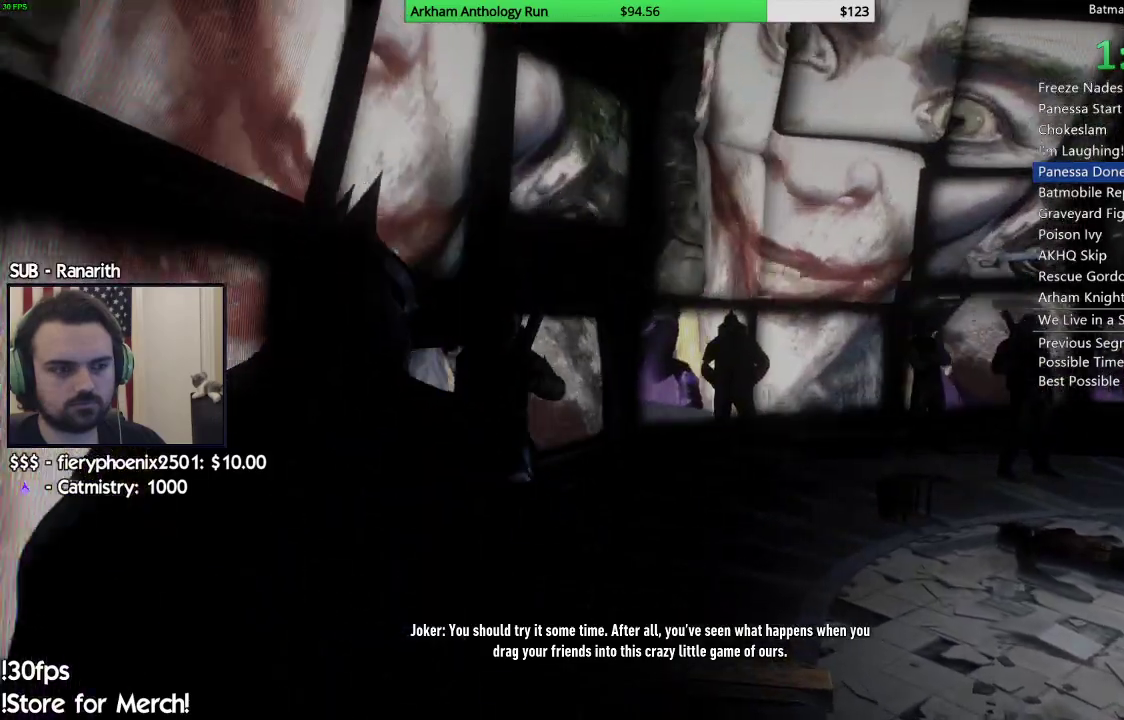
{"buttons": [], "left_stick": "down-left", "right_stick": "left", "events": []}
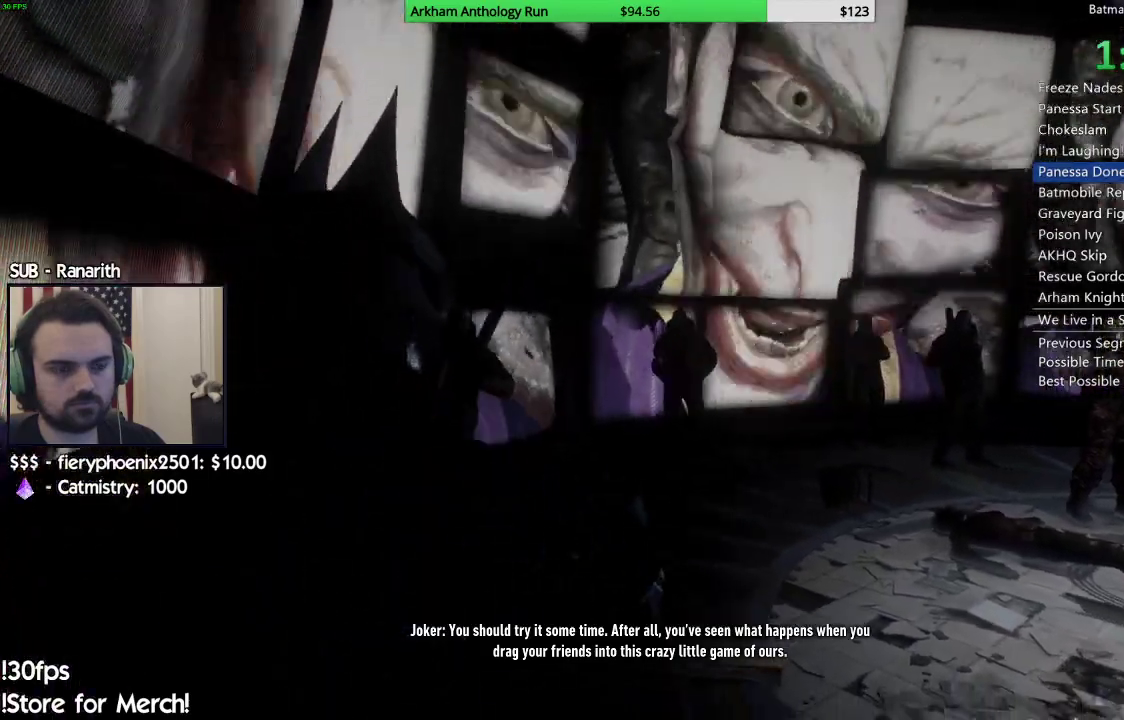
{"buttons": [], "left_stick": "down-left", "right_stick": "left", "events": []}
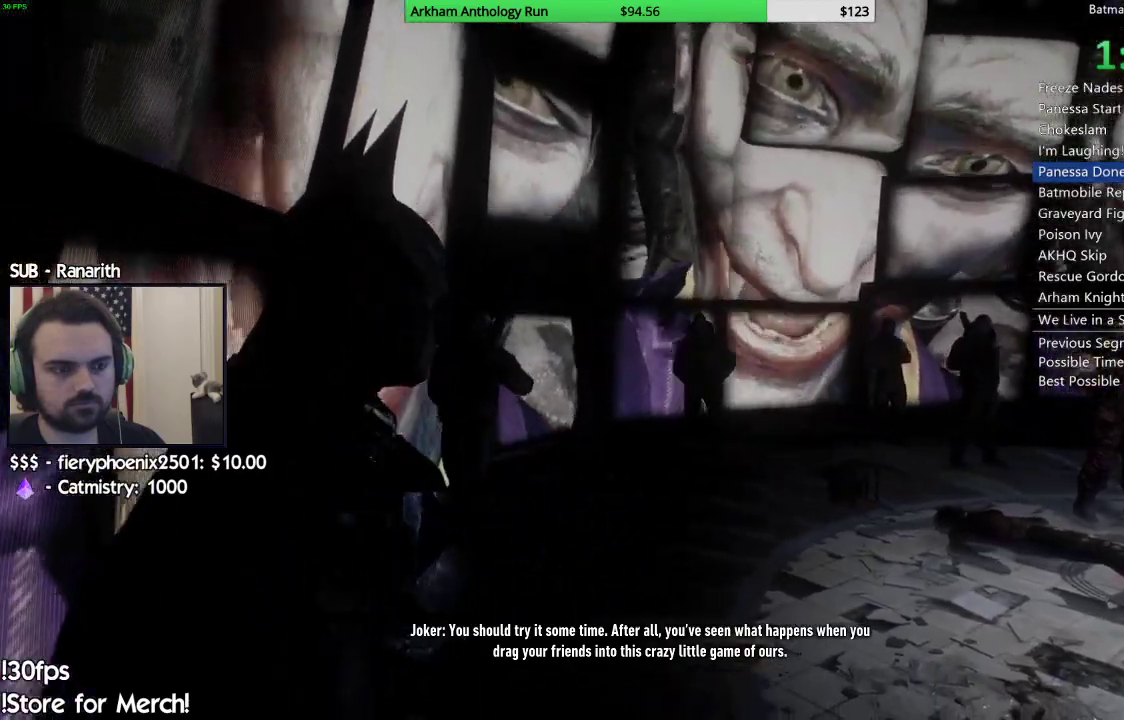
{"buttons": [], "left_stick": "down-left", "right_stick": "left", "events": []}
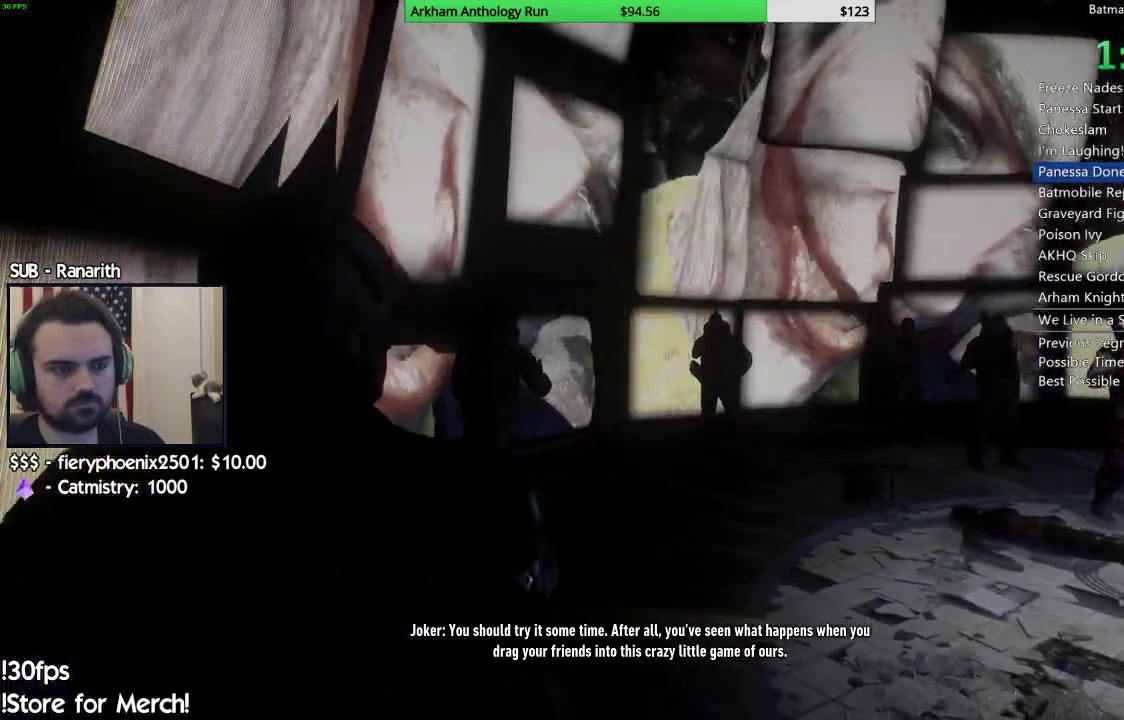
{"buttons": [], "left_stick": "down-left", "right_stick": "left", "events": []}
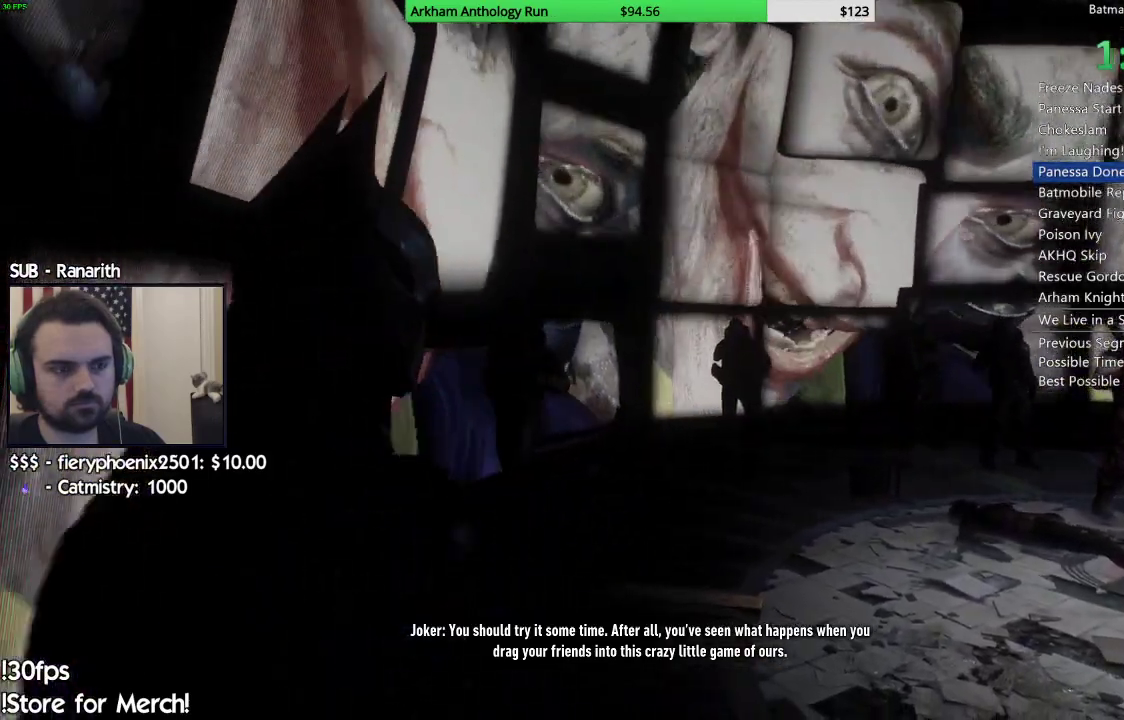
{"buttons": [], "left_stick": "down-left", "right_stick": "left", "events": []}
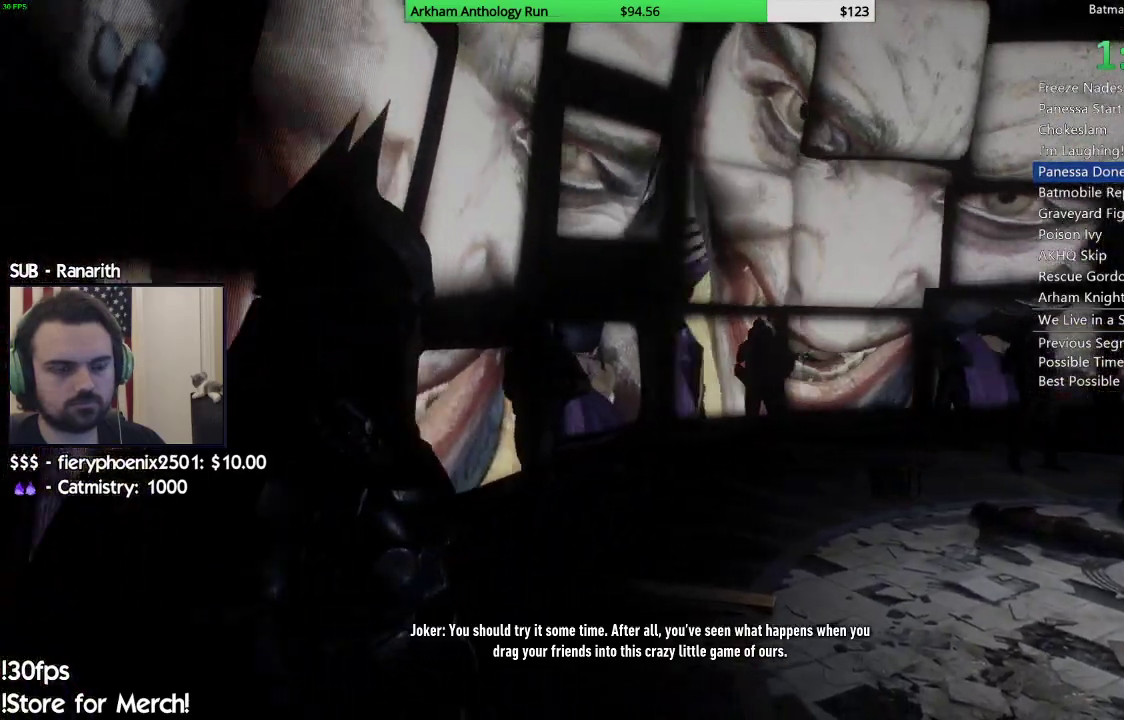
{"buttons": [], "left_stick": "left", "right_stick": "left", "events": [[33, "left_stick", "left"]]}
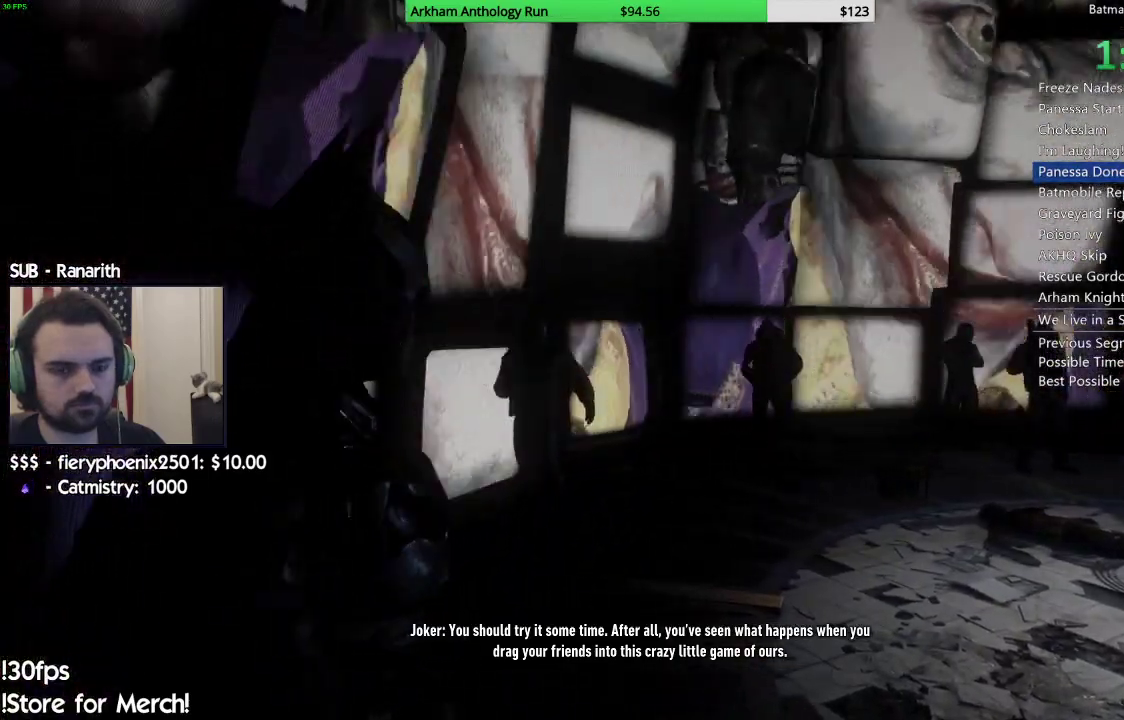
{"buttons": [], "left_stick": "left", "right_stick": "left", "events": []}
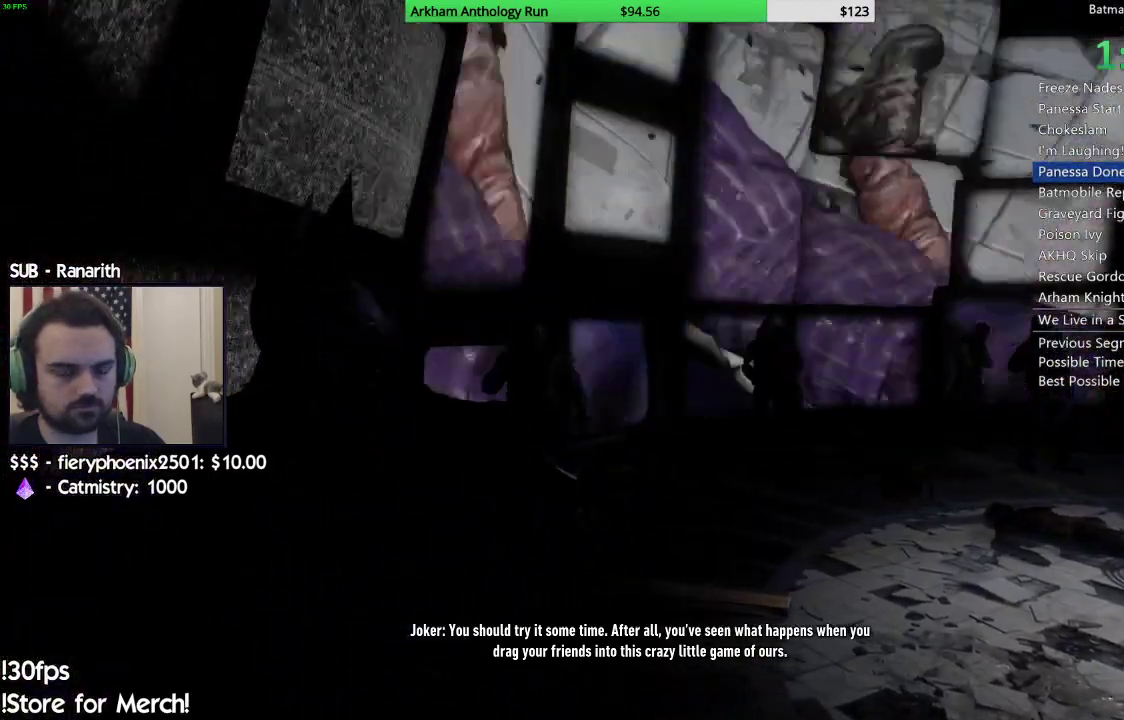
{"buttons": [], "left_stick": "left", "right_stick": "left", "events": []}
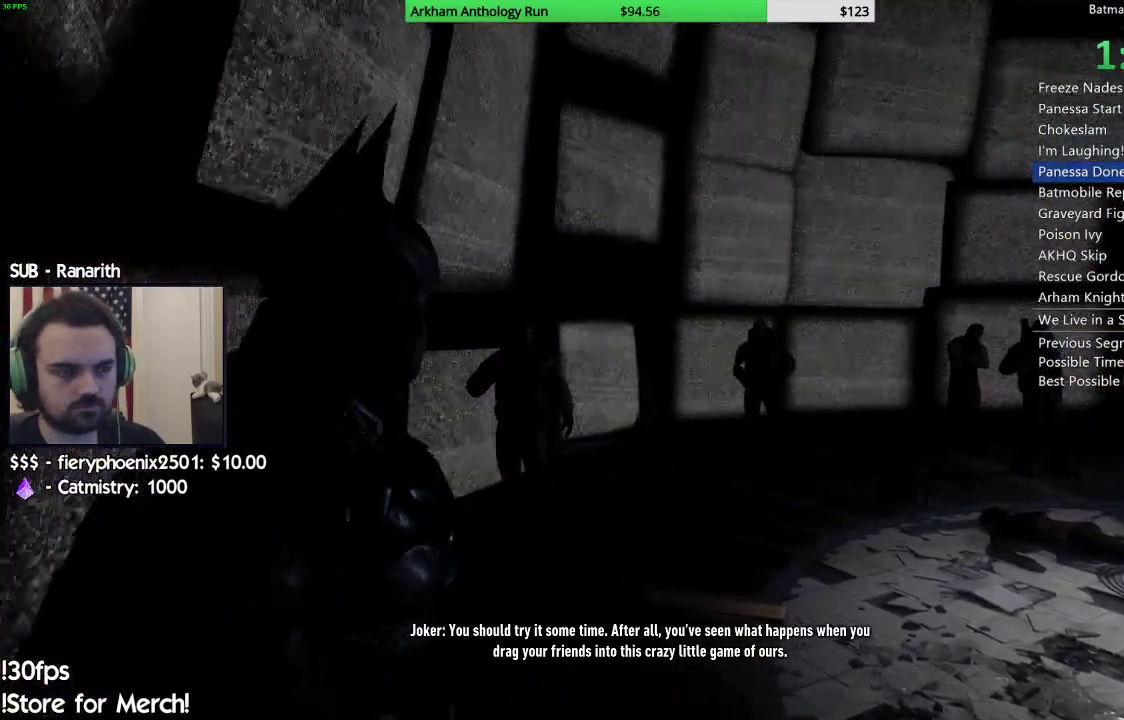
{"buttons": [], "left_stick": "left", "right_stick": "left", "events": []}
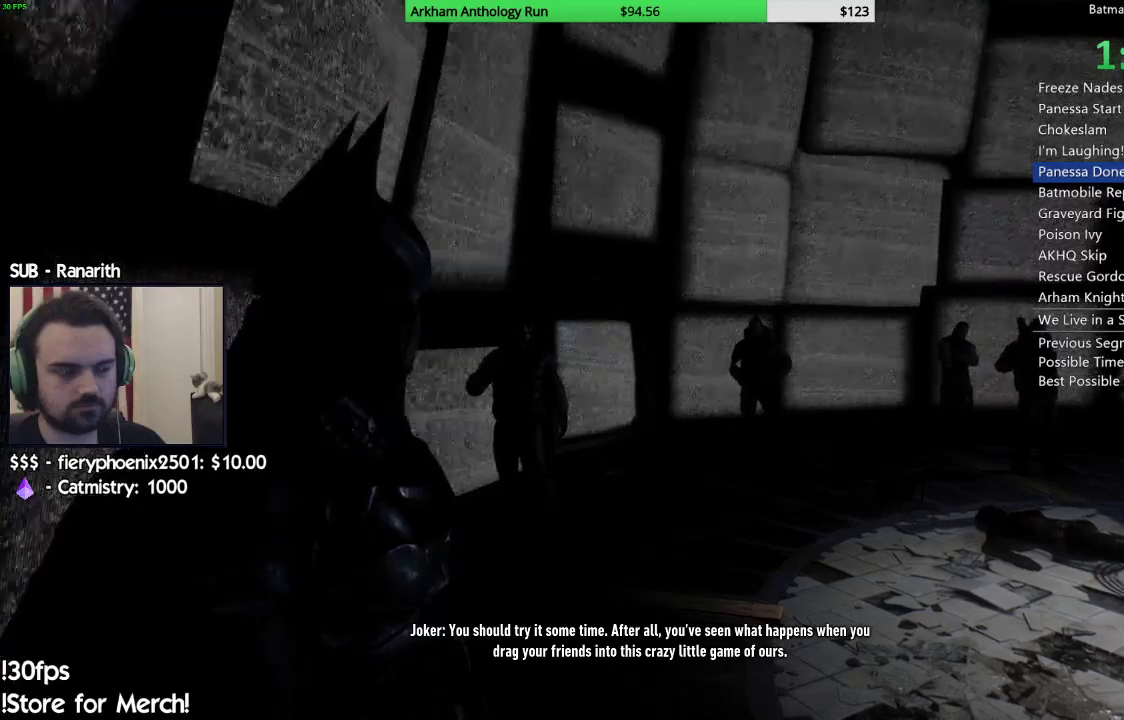
{"buttons": [], "left_stick": "up-left", "right_stick": "left", "events": [[483, "left_stick", "up-left"]]}
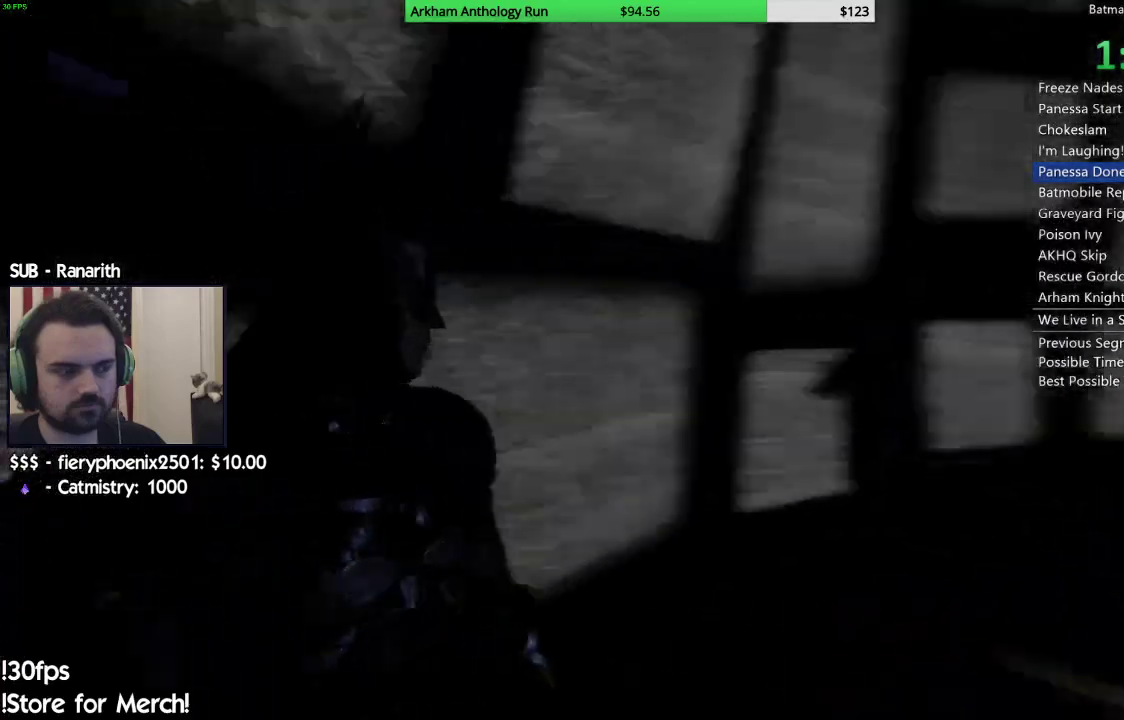
{"buttons": [], "left_stick": "up", "right_stick": "center", "events": [[300, "left_stick", "up"], [367, "right_stick", "center"]]}
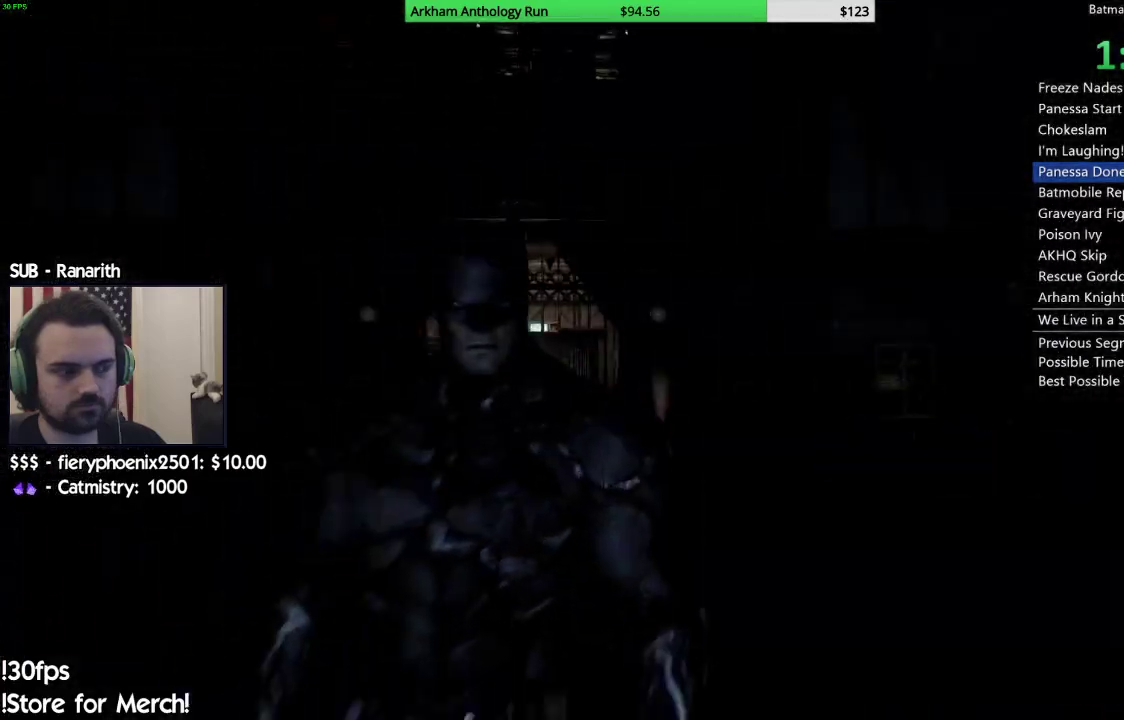
{"buttons": ["A"], "left_stick": "up-right", "right_stick": "center", "events": [[200, "A", "down"], [350, "left_stick", "up-right"]]}
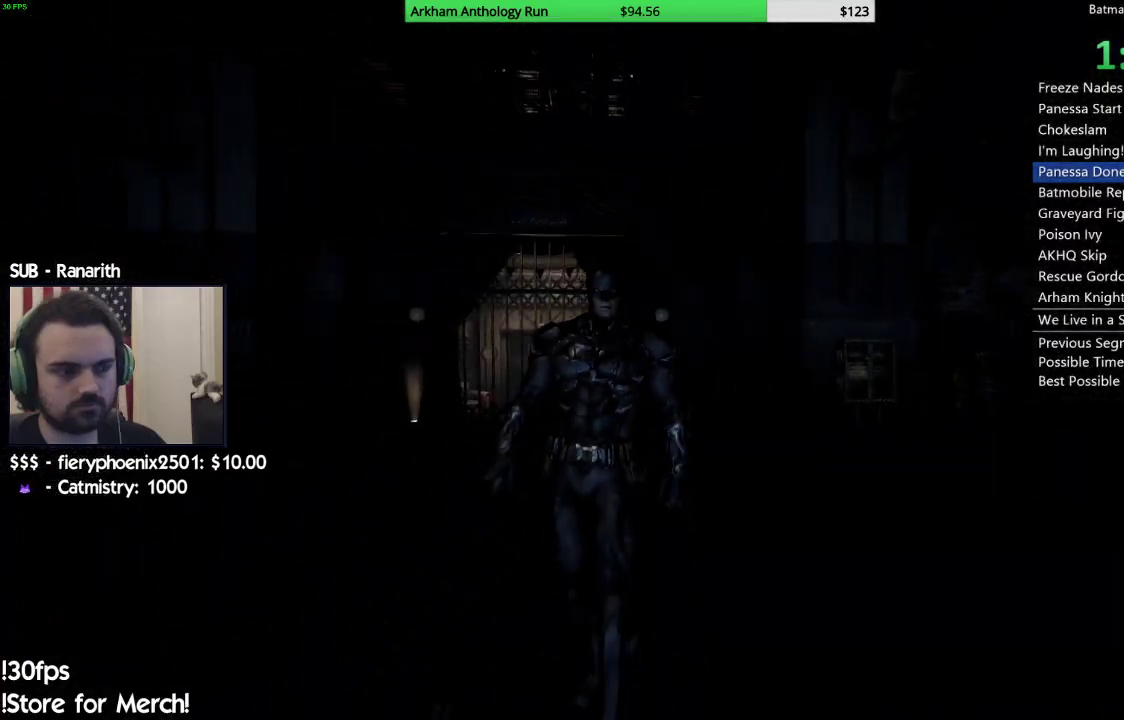
{"buttons": [], "left_stick": "up-right", "right_stick": "center", "events": [[350, "A", "up"]]}
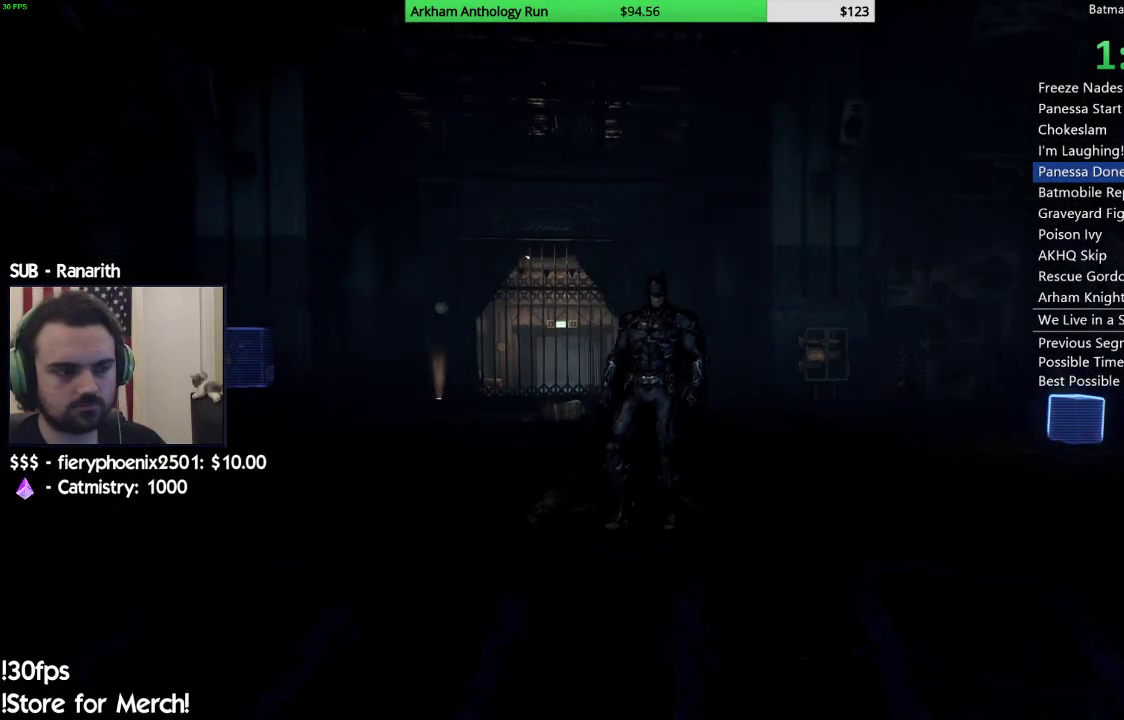
{"buttons": [], "left_stick": "up", "right_stick": "up", "events": [[150, "right_stick", "up-right"], [333, "left_stick", "up"], [367, "right_stick", "center"], [500, "right_stick", "up"]]}
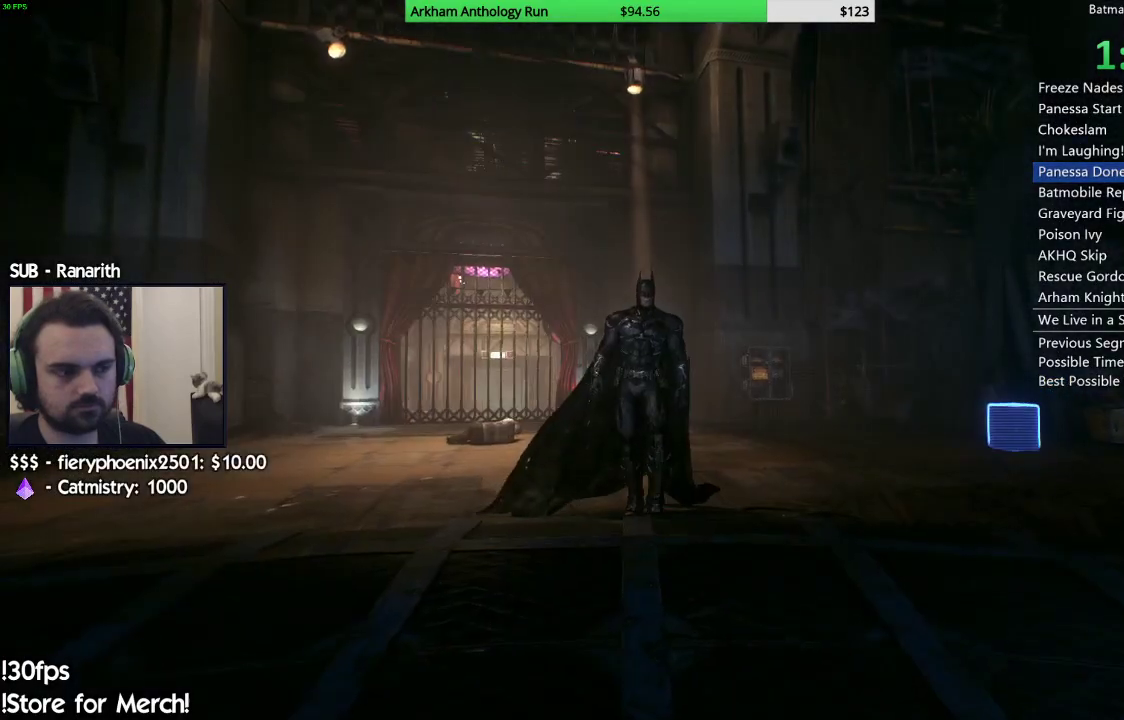
{"buttons": [], "left_stick": "up-right", "right_stick": "center", "events": [[150, "right_stick", "center"], [300, "left_stick", "up-right"]]}
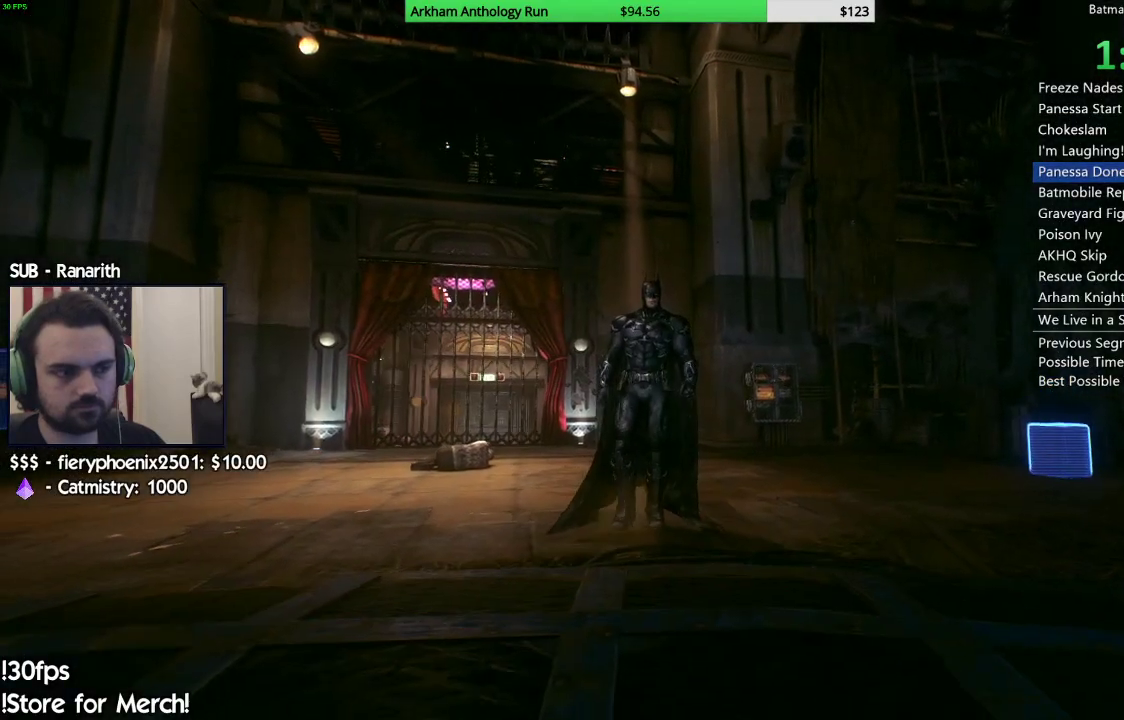
{"buttons": [], "left_stick": "up-right", "right_stick": "right", "events": [[33, "right_stick", "right"], [133, "left_stick", "right"], [483, "left_stick", "up-right"]]}